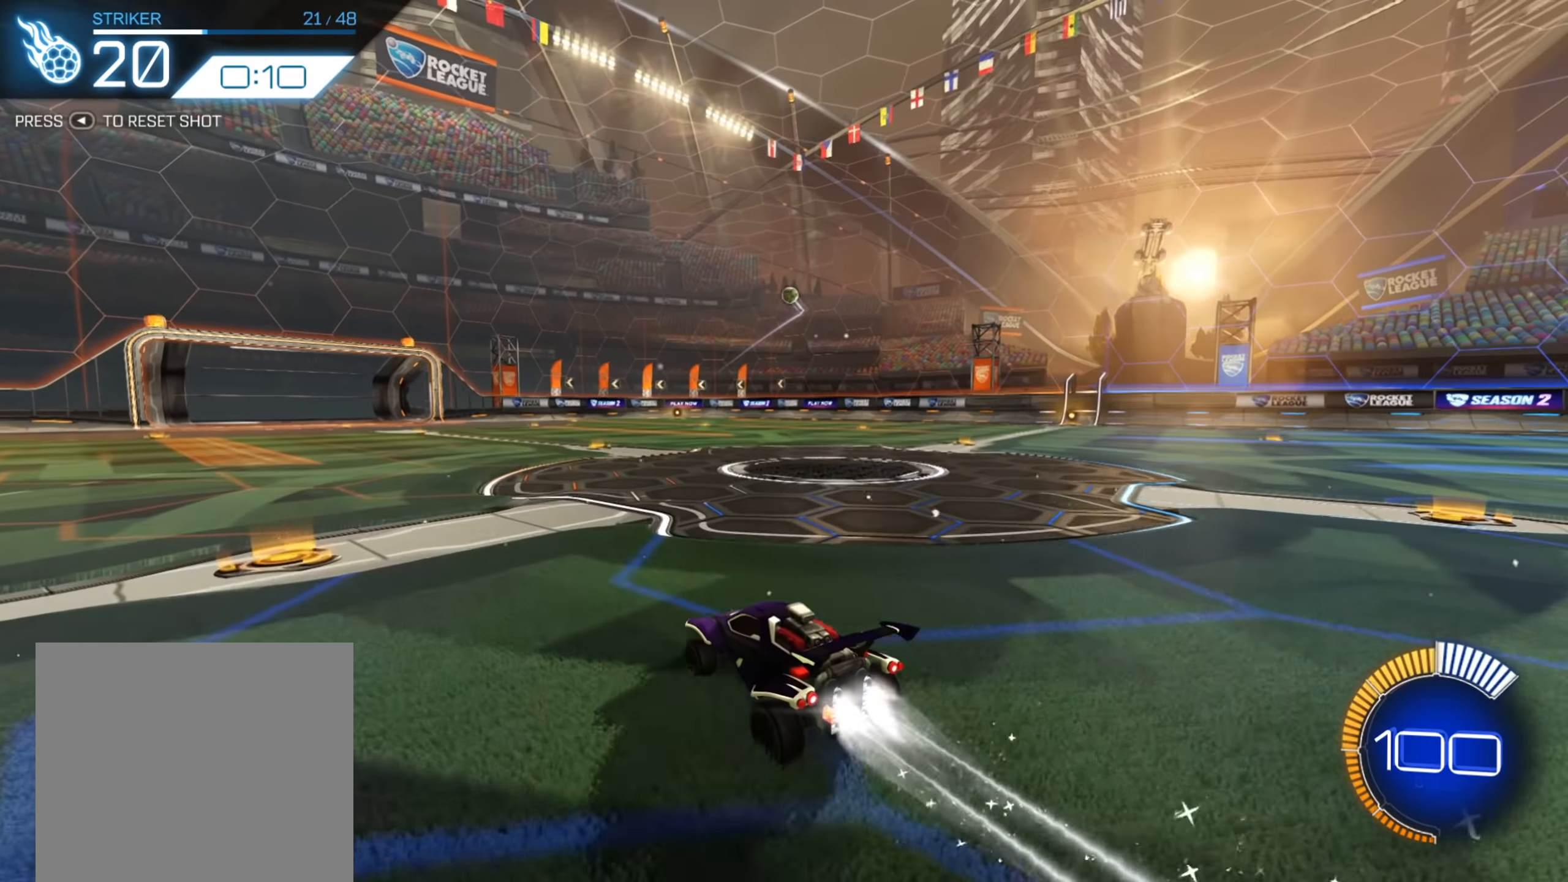
Gameplay with a controller (Xbox layout); each line is a JSON object with the inputs held at the frame after it. "events" lists button and stick changes between this image and that frame as [ms after this image, input, new state], when the widget could be followed in between. Not read: L3 R3 SELECT.
{"buttons": ["A", "R2"], "left_stick": "center", "right_stick": "center", "events": [[183, "B", "up"], [283, "left_stick", "down"], [300, "A", "down"], [400, "A", "up"], [416, "left_stick", "center"], [433, "A", "down"]]}
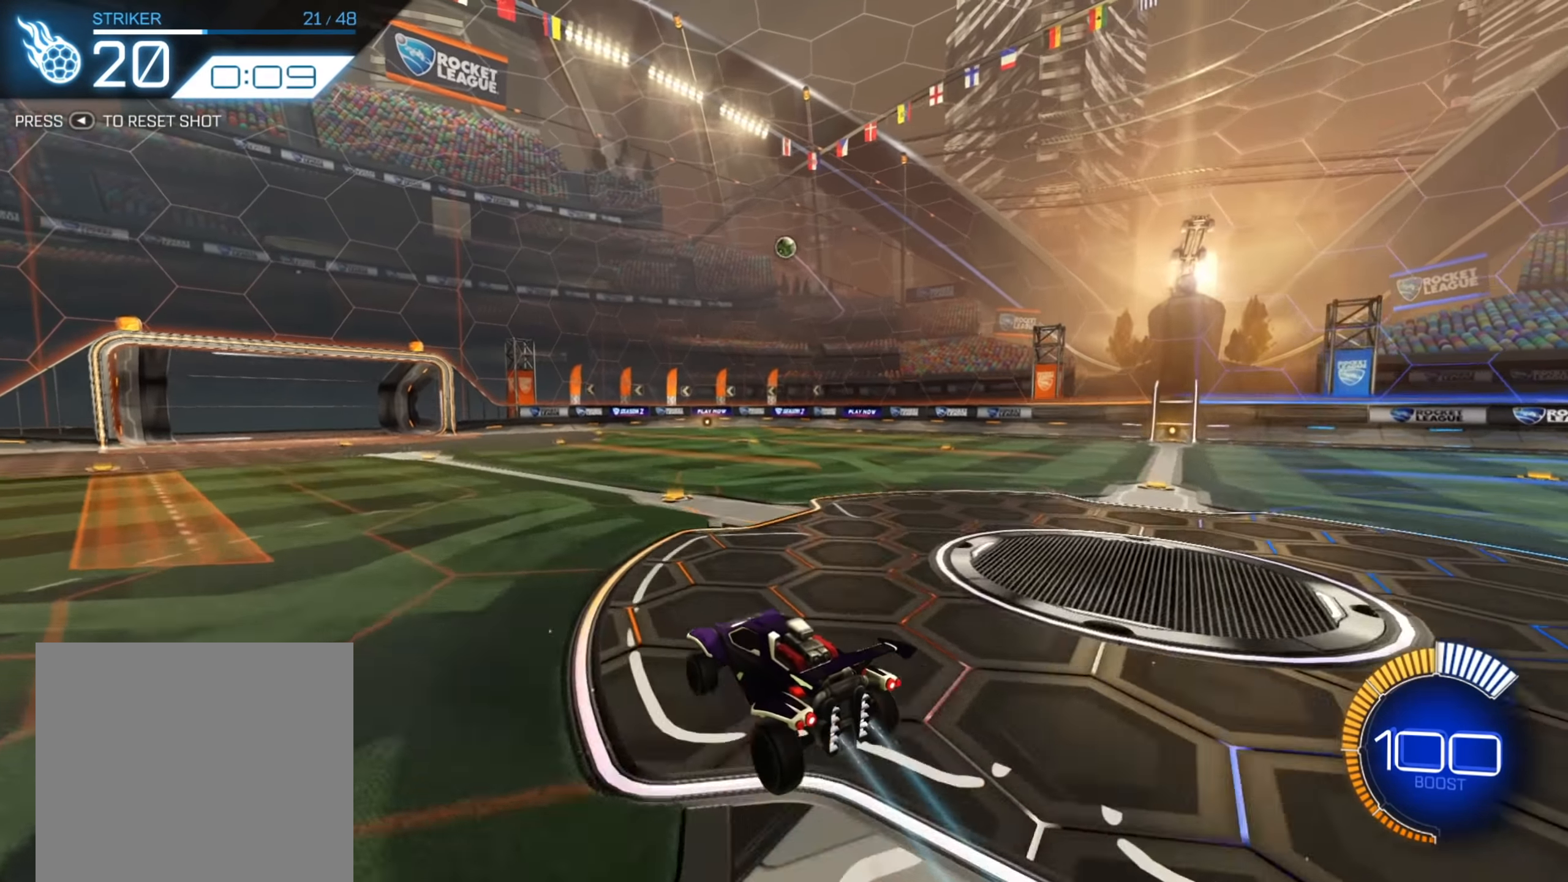
{"buttons": ["B", "R2"], "left_stick": "center", "right_stick": "center", "events": [[33, "left_stick", "down"], [233, "A", "up"], [333, "B", "down"], [416, "left_stick", "center"]]}
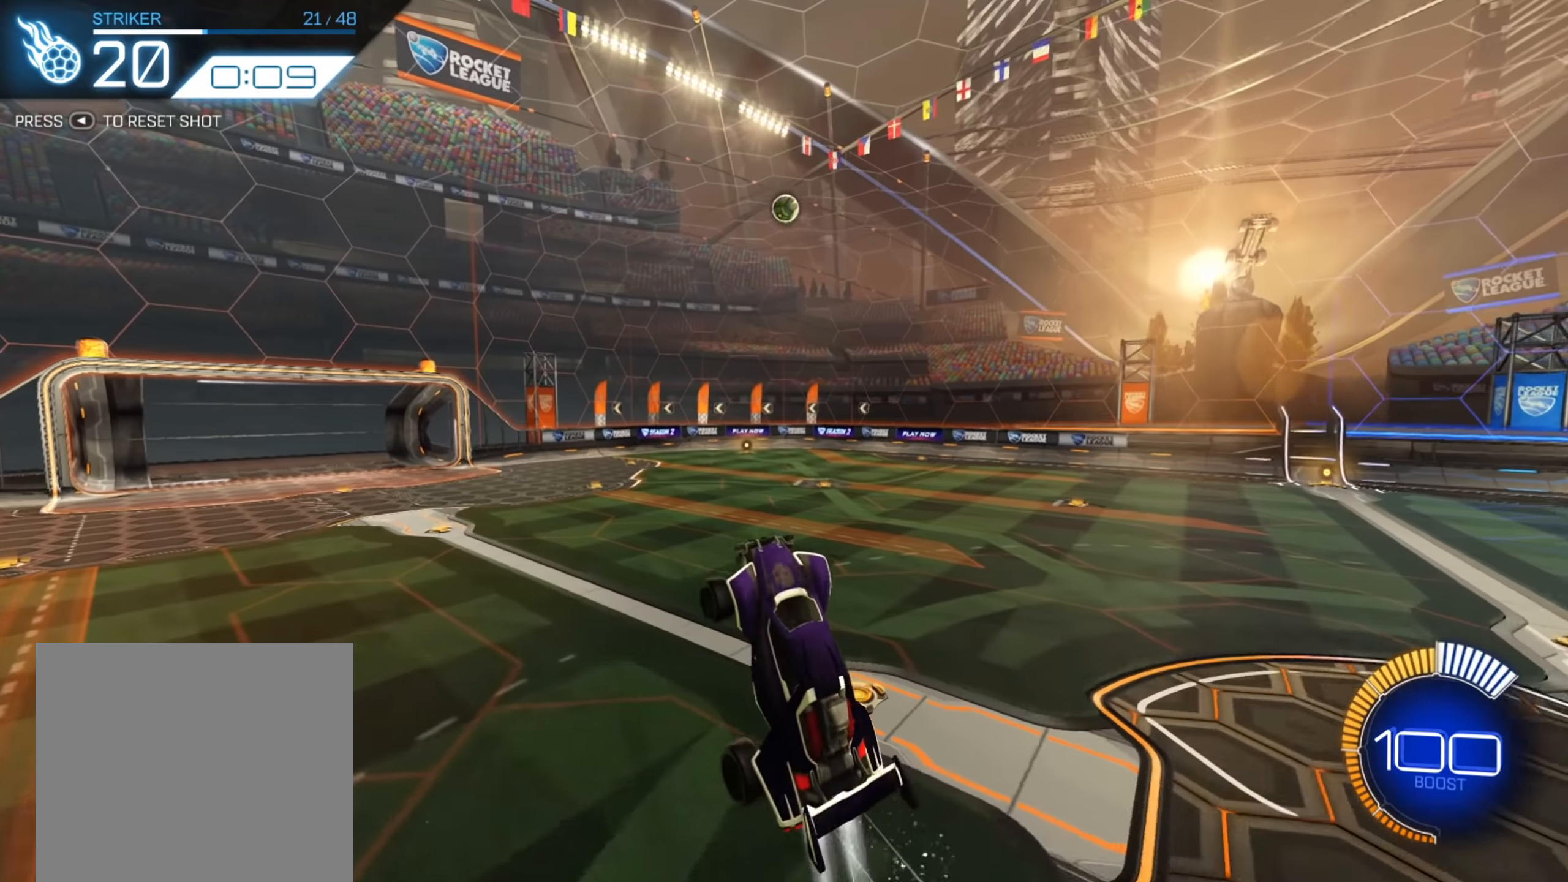
{"buttons": ["B", "R2"], "left_stick": "down-right", "right_stick": "center", "events": [[116, "left_stick", "up-left"], [333, "left_stick", "center"], [400, "left_stick", "down-right"]]}
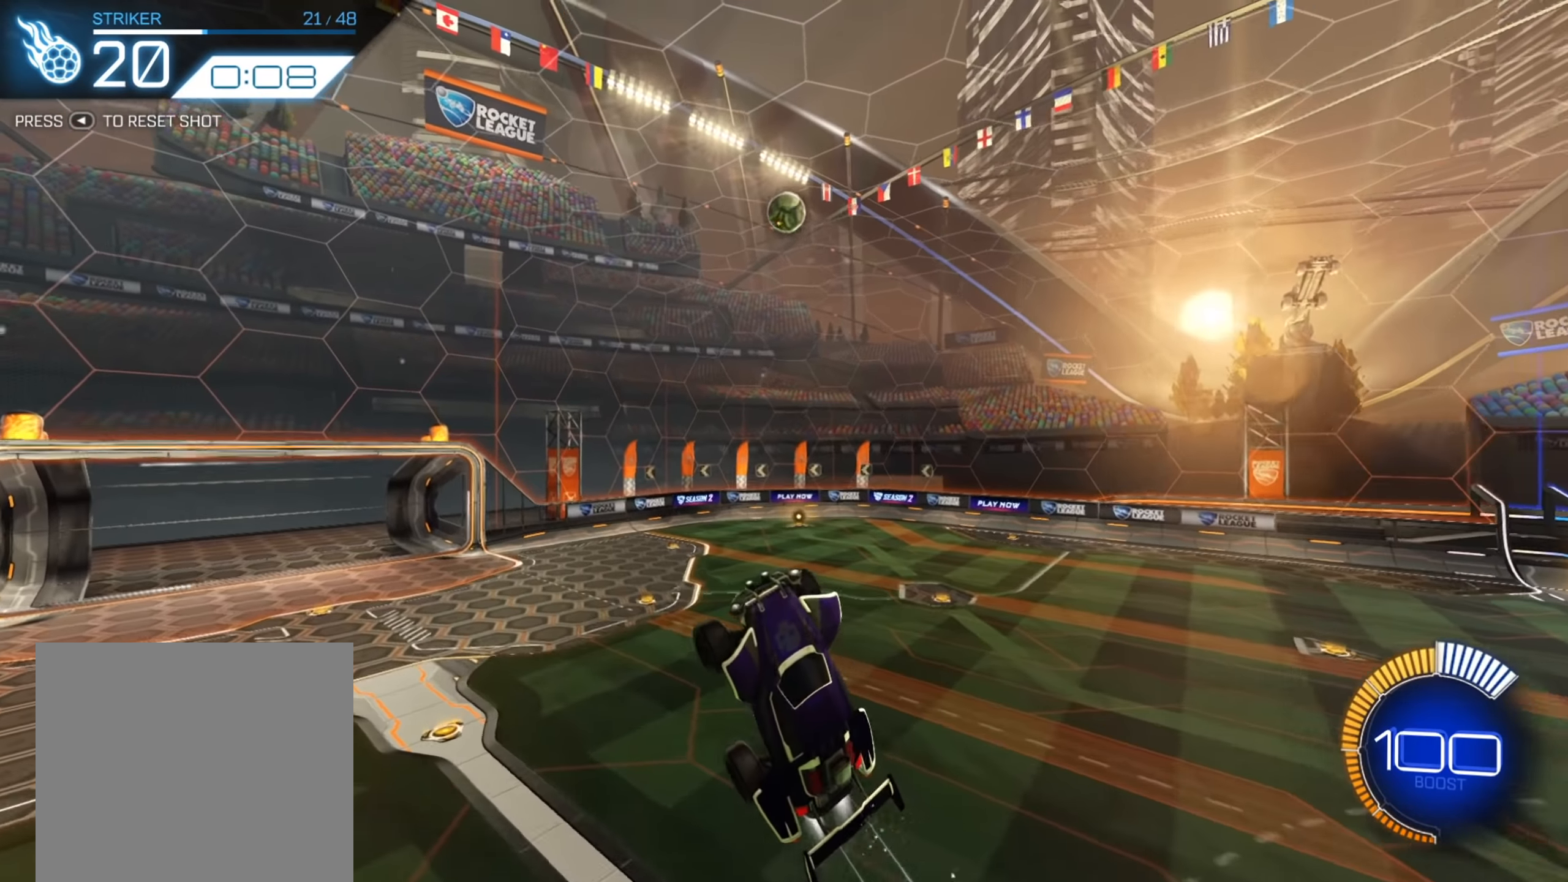
{"buttons": ["B", "R2"], "left_stick": "up-right", "right_stick": "center", "events": [[116, "left_stick", "center"], [283, "left_stick", "up-right"]]}
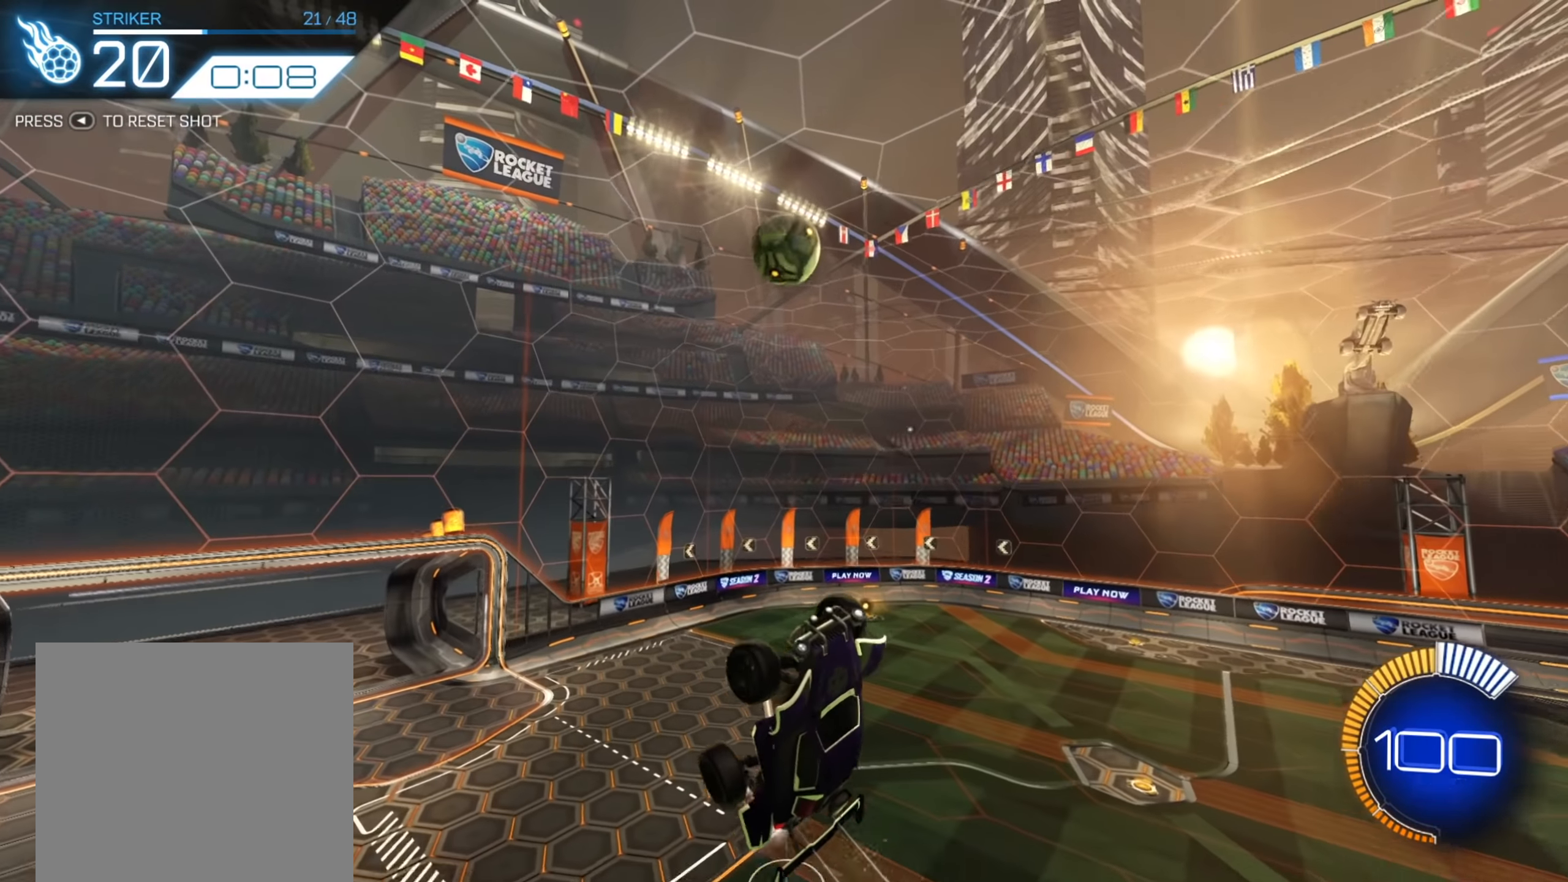
{"buttons": [], "left_stick": "down", "right_stick": "center", "events": [[116, "left_stick", "down-left"], [250, "left_stick", "down"], [416, "B", "up"], [416, "R2", "up"]]}
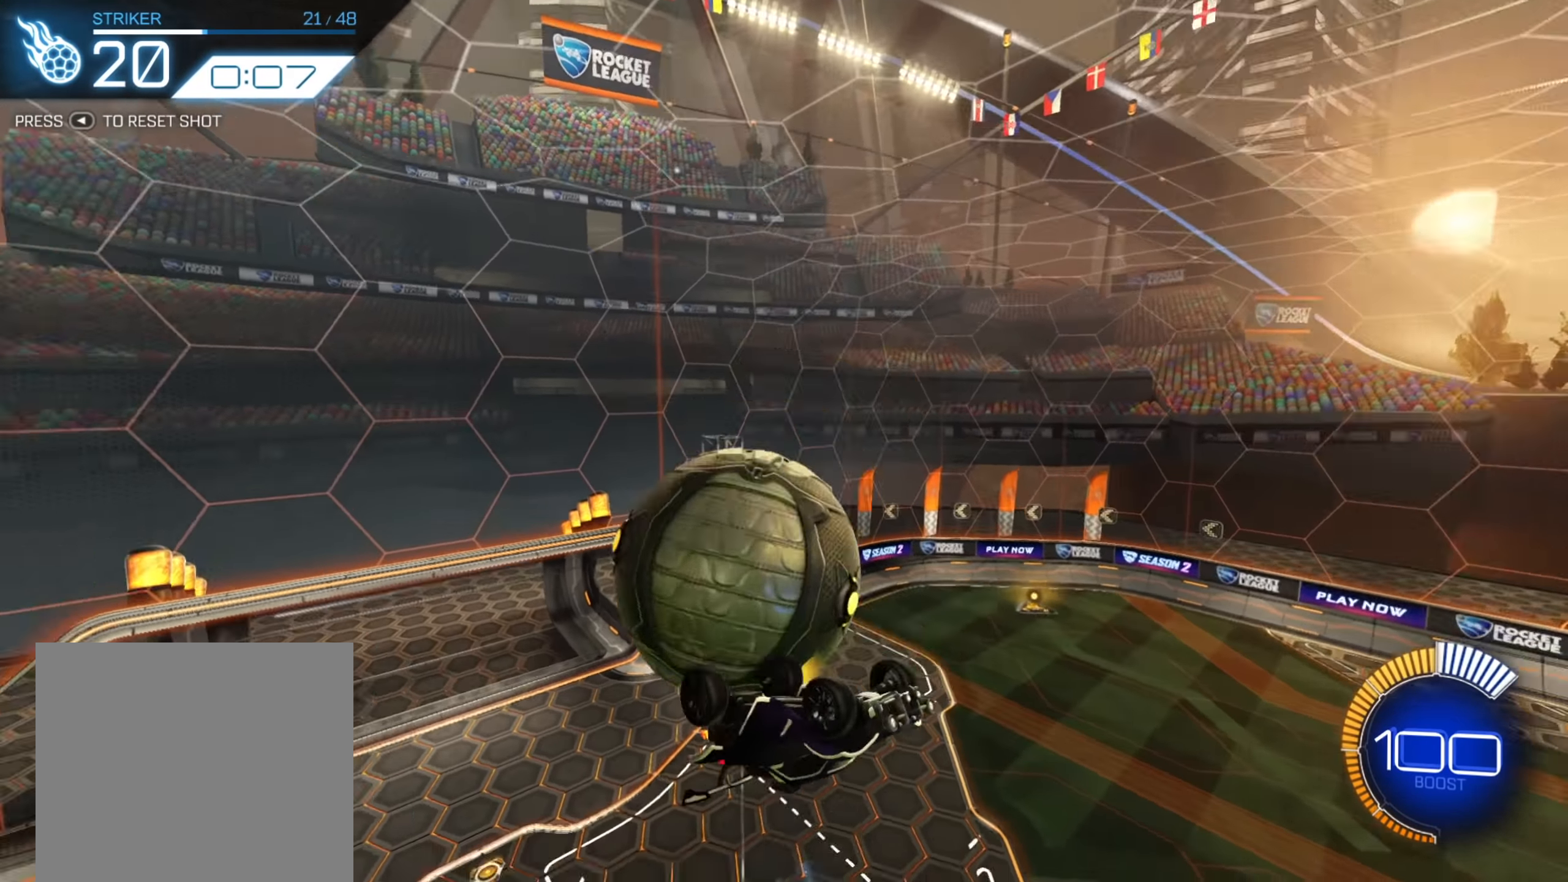
{"buttons": [], "left_stick": "down", "right_stick": "center", "events": []}
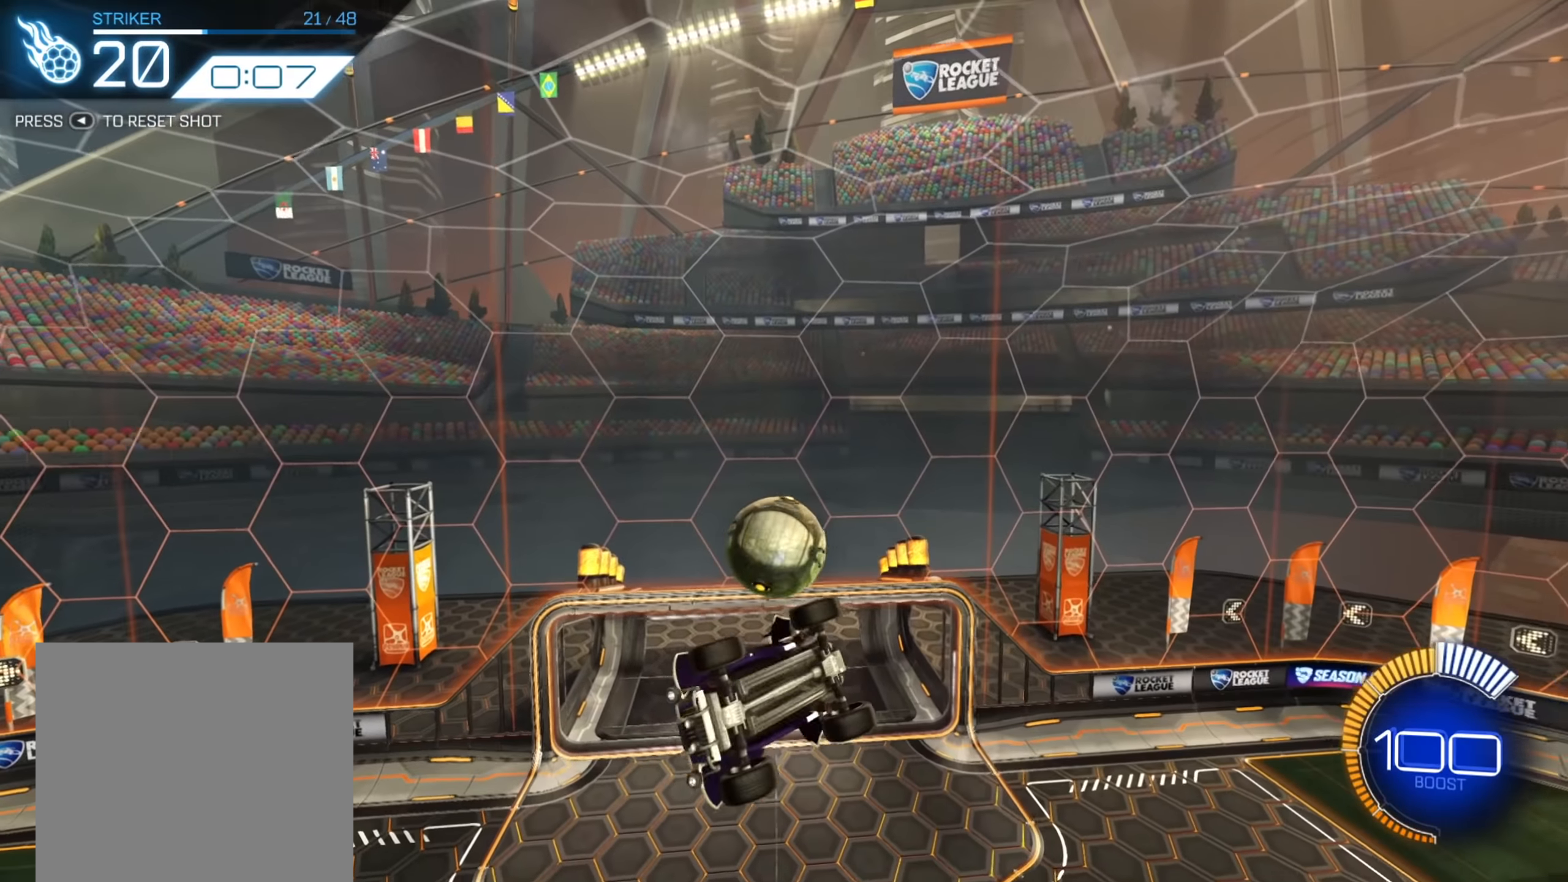
{"buttons": ["B"], "left_stick": "up-left", "right_stick": "center", "events": [[200, "left_stick", "center"], [316, "left_stick", "down"], [466, "left_stick", "up-left"], [500, "B", "down"]]}
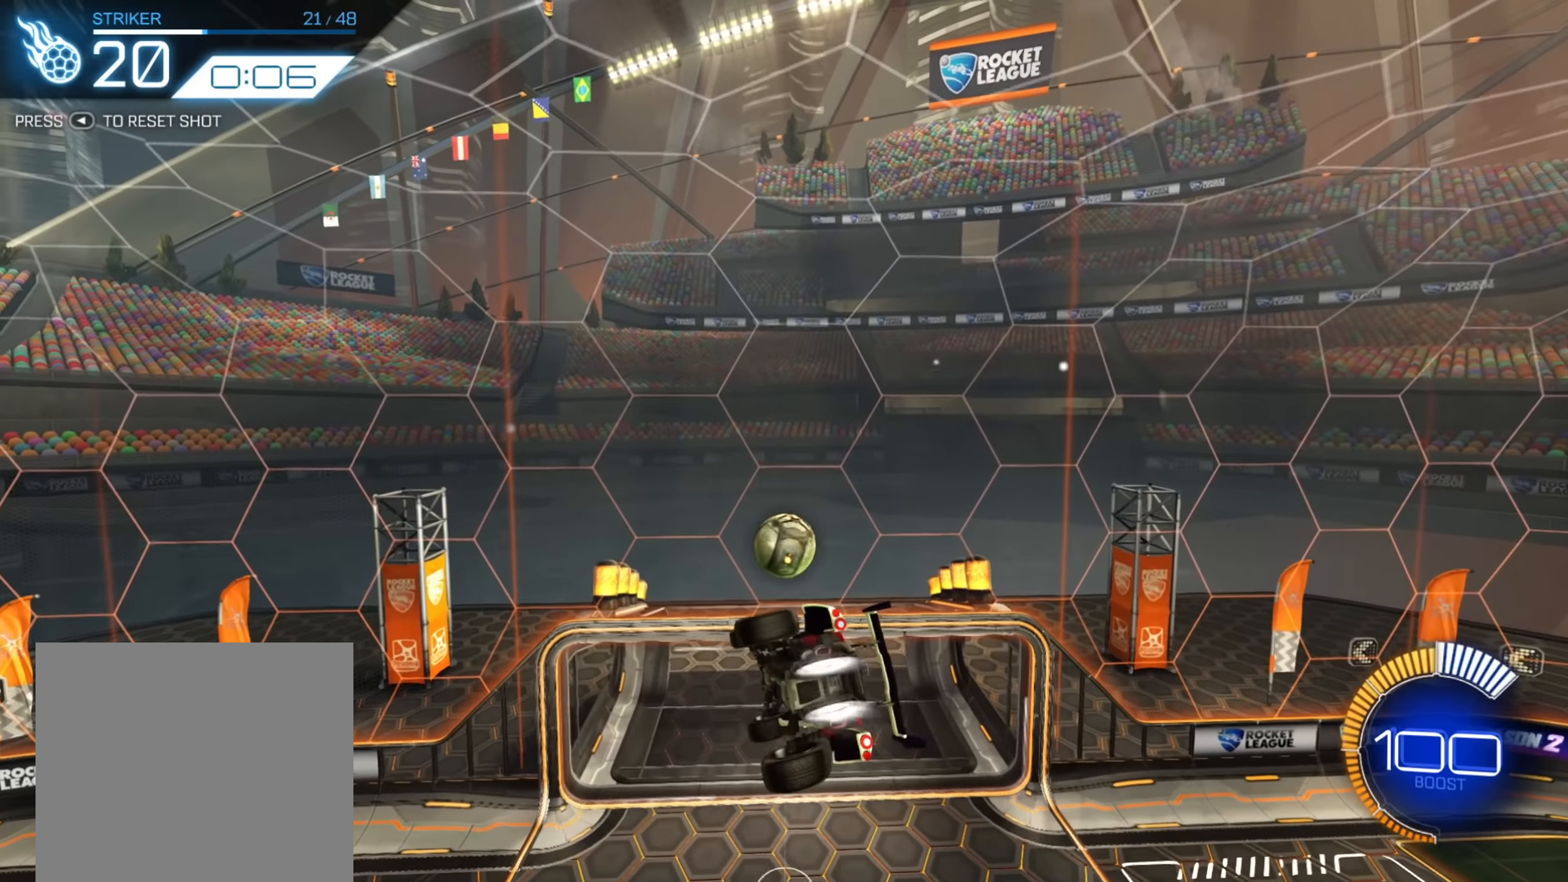
{"buttons": [], "left_stick": "up-right", "right_stick": "center", "events": [[150, "left_stick", "center"], [350, "left_stick", "up"], [416, "B", "up"], [433, "left_stick", "up-right"]]}
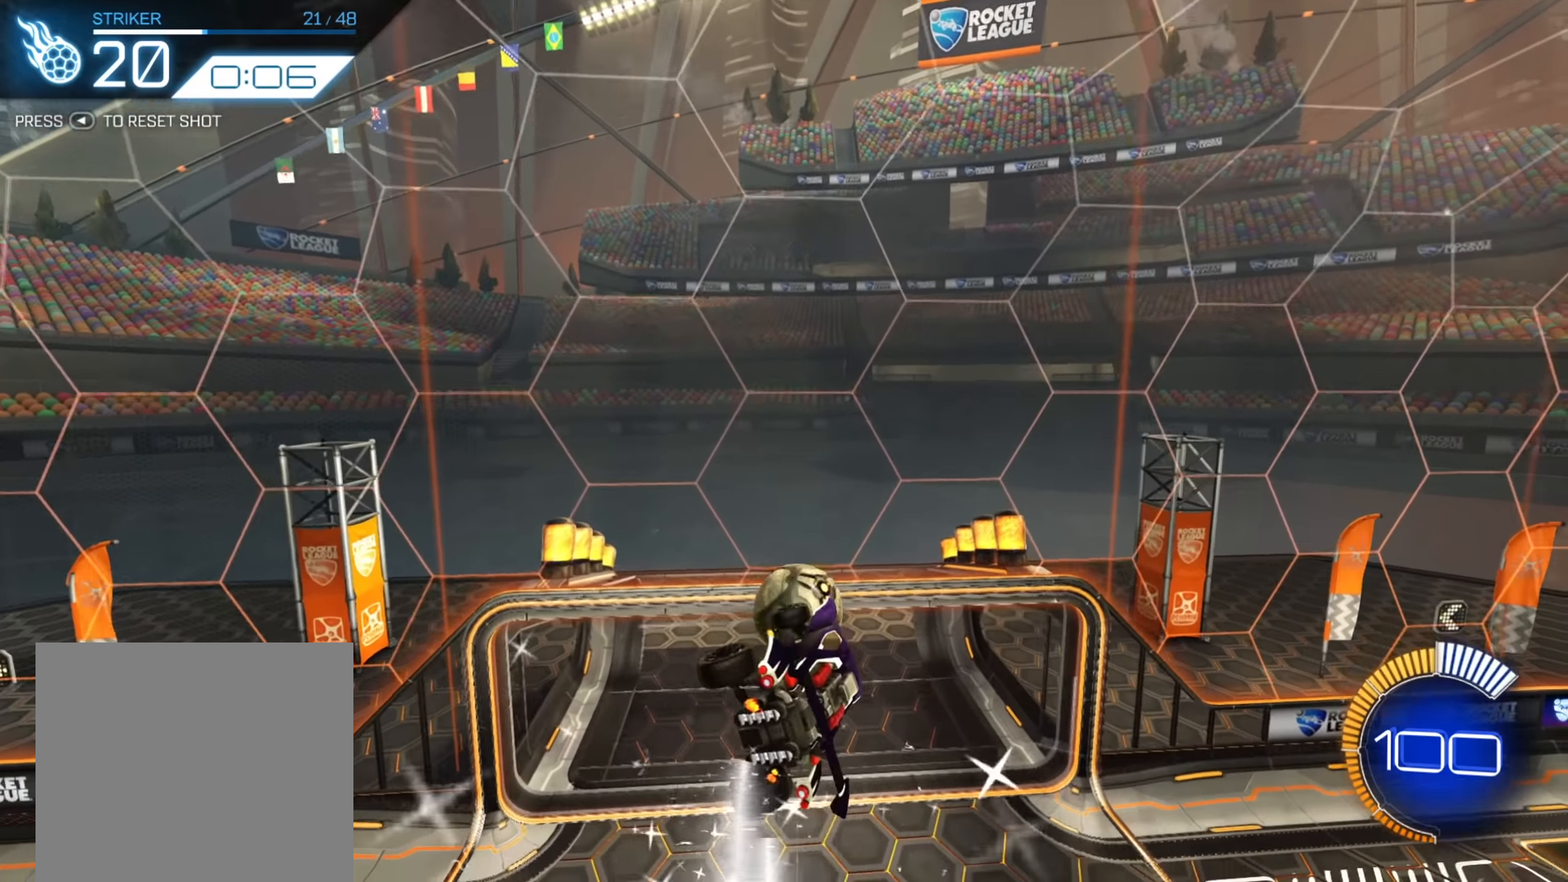
{"buttons": ["B", "R2"], "left_stick": "center", "right_stick": "center", "events": [[216, "left_stick", "center"], [266, "R2", "down"], [316, "B", "down"]]}
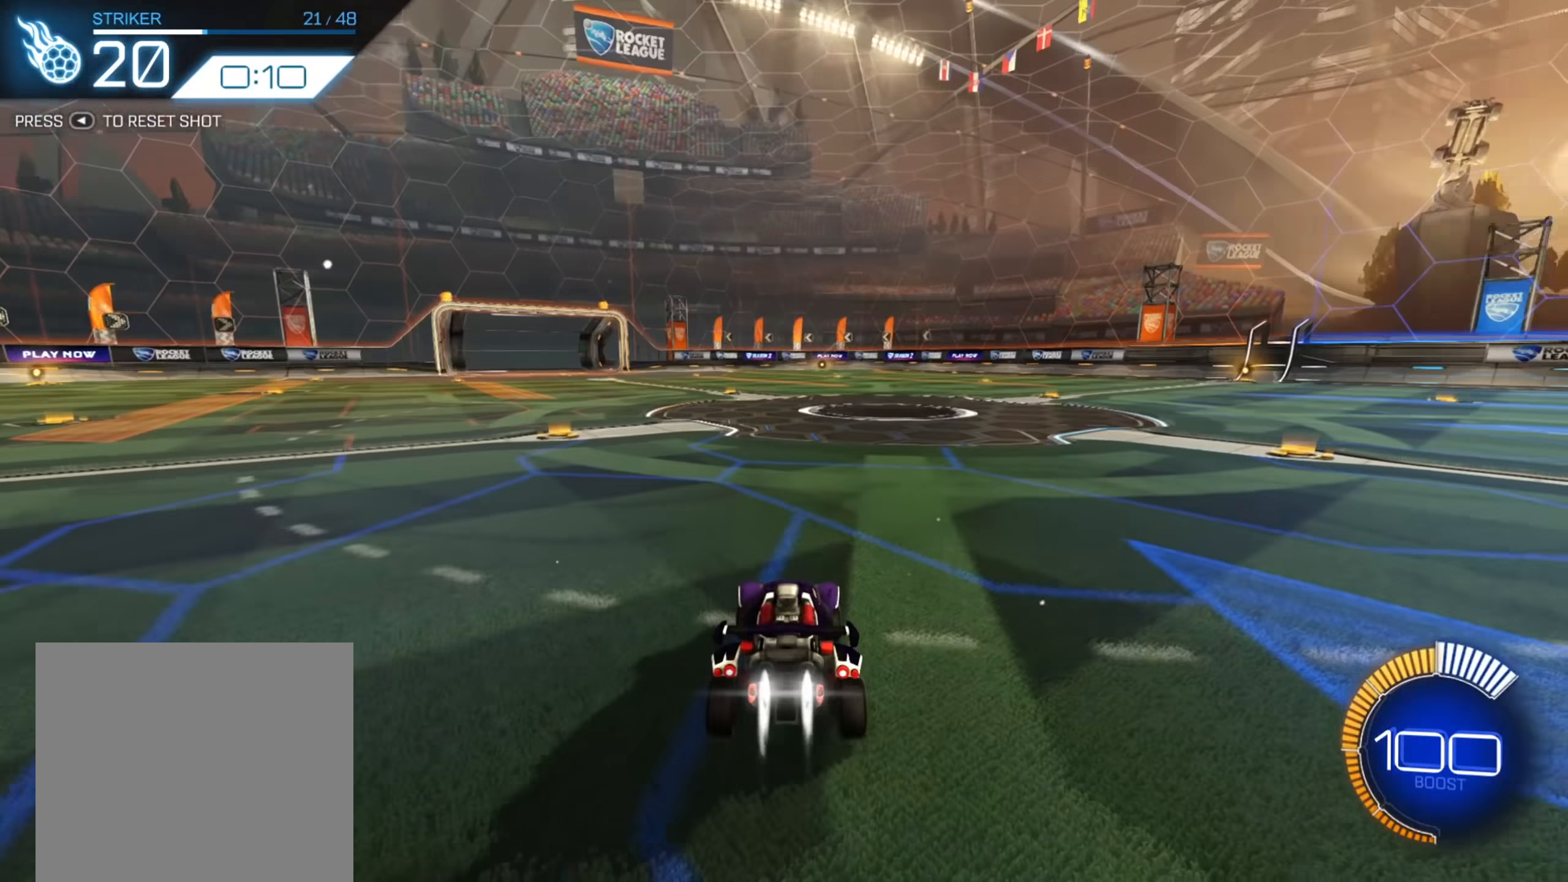
{"buttons": ["A", "R2"], "left_stick": "center", "right_stick": "center", "events": [[116, "left_stick", "down-left"], [266, "B", "up"], [350, "left_stick", "center"], [366, "A", "down"]]}